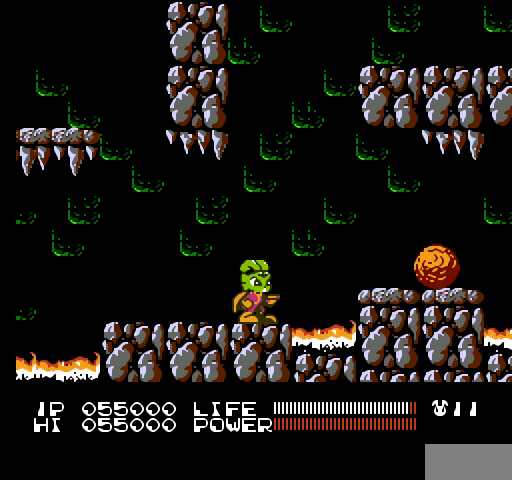
Gameplay with a controller (Nintendo layout); each line is a JSON object with the inputs held at the frame after it. "events" lists button and stick changes between this image and that frame as [ms after this image, input, new state], when the widget could be followed in between. Not read: L3 R3.
{"buttons": ["A", "DPAD_RIGHT"], "events": [[167, "A", "down"]]}
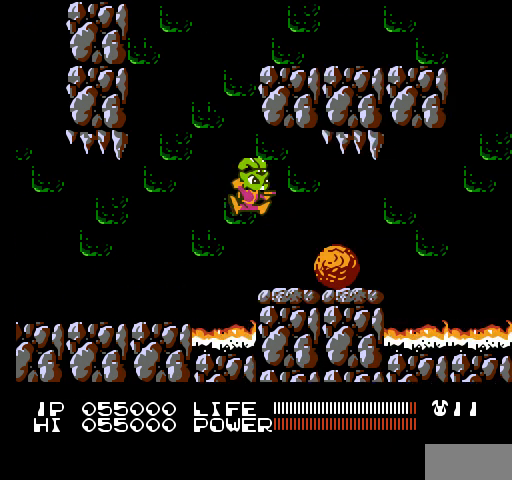
{"buttons": [], "events": [[33, "A", "up"], [33, "DPAD_RIGHT", "up"]]}
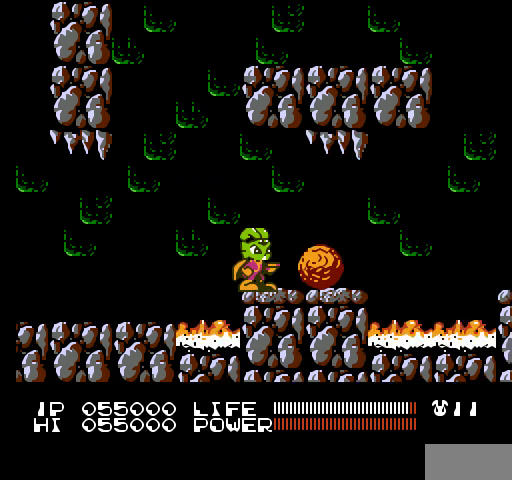
{"buttons": ["DPAD_RIGHT"], "events": [[100, "DPAD_RIGHT", "down"]]}
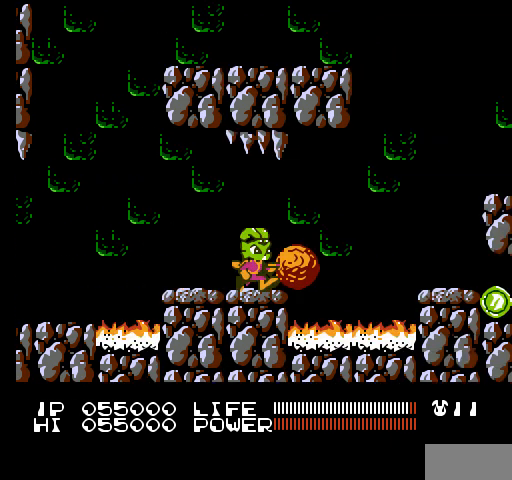
{"buttons": [], "events": [[167, "DPAD_RIGHT", "up"]]}
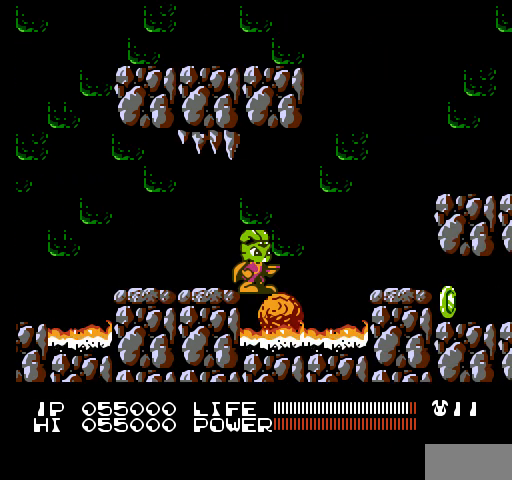
{"buttons": ["DPAD_RIGHT"], "events": [[467, "DPAD_RIGHT", "down"]]}
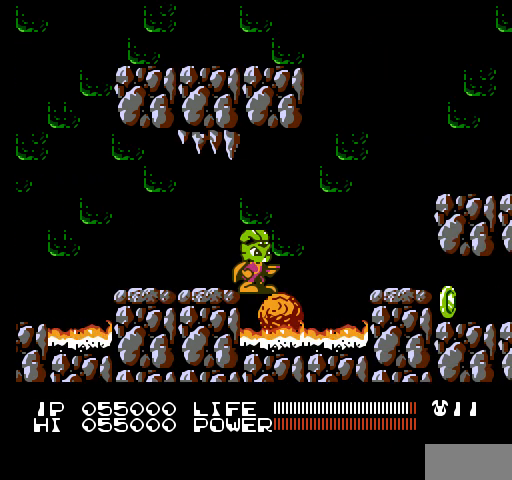
{"buttons": ["A", "DPAD_RIGHT"], "events": [[167, "A", "down"]]}
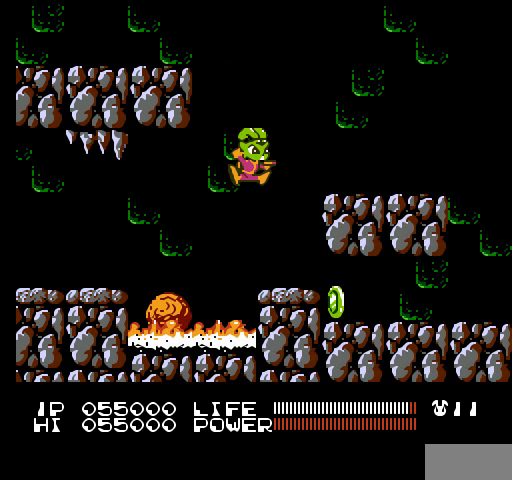
{"buttons": ["A", "DPAD_RIGHT"], "events": [[67, "A", "up"], [300, "A", "down"]]}
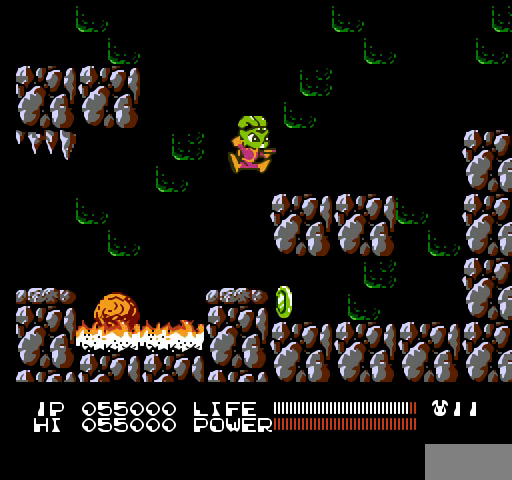
{"buttons": ["DPAD_RIGHT"], "events": [[67, "A", "up"]]}
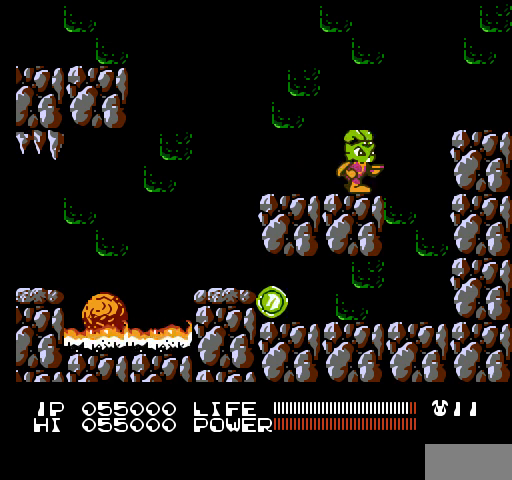
{"buttons": ["DPAD_LEFT"], "events": [[300, "DPAD_RIGHT", "up"], [467, "DPAD_LEFT", "down"]]}
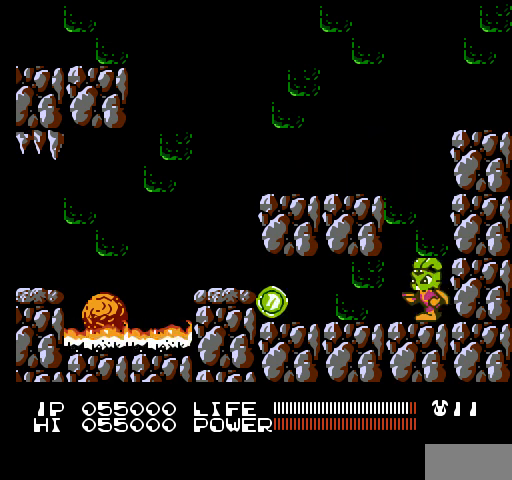
{"buttons": ["DPAD_LEFT"], "events": []}
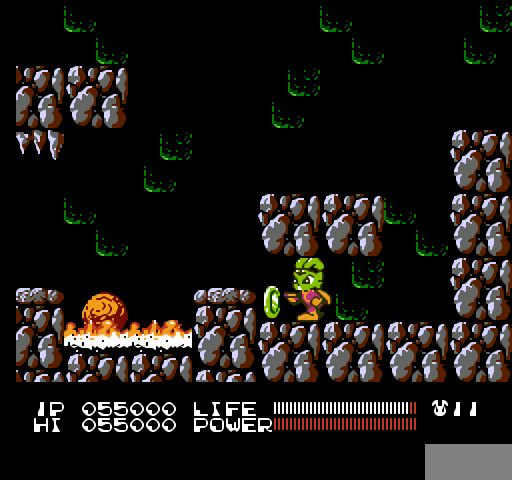
{"buttons": ["DPAD_RIGHT"], "events": [[200, "DPAD_LEFT", "up"], [433, "DPAD_RIGHT", "down"]]}
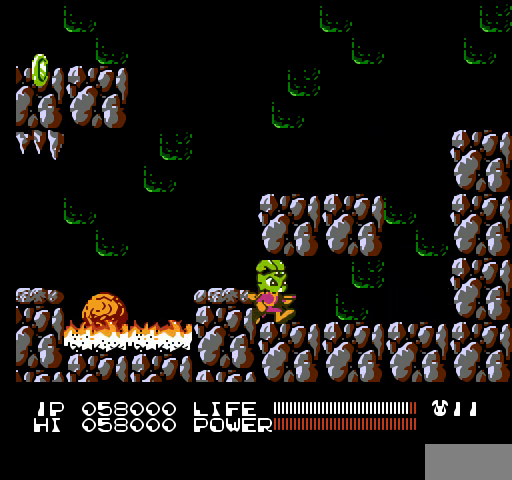
{"buttons": ["DPAD_RIGHT"], "events": []}
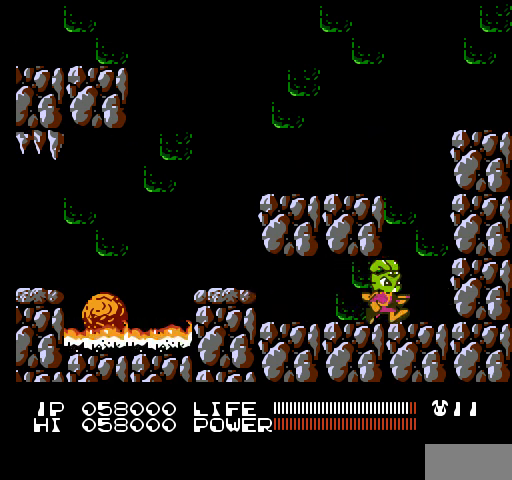
{"buttons": [], "events": [[300, "DPAD_RIGHT", "up"]]}
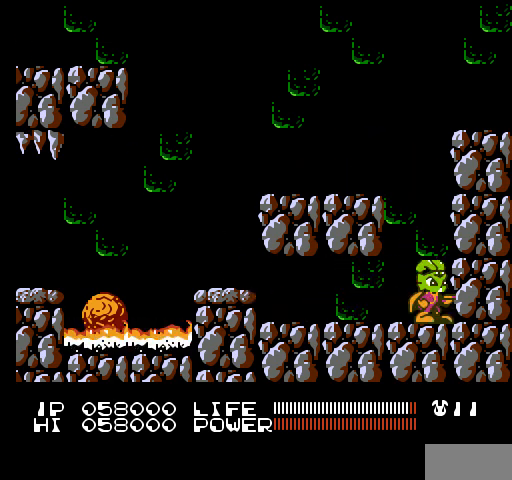
{"buttons": ["B"], "events": [[33, "B", "down"]]}
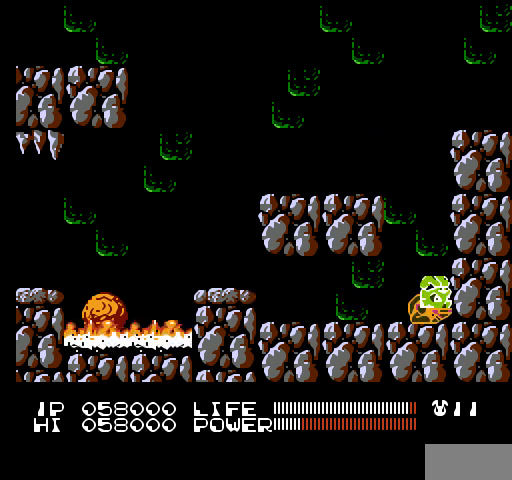
{"buttons": ["B"], "events": []}
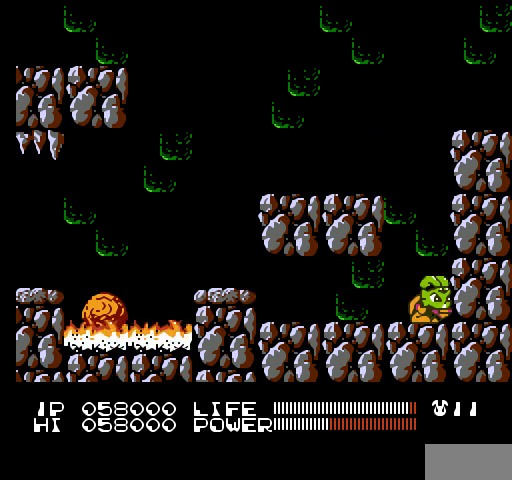
{"buttons": ["B"], "events": []}
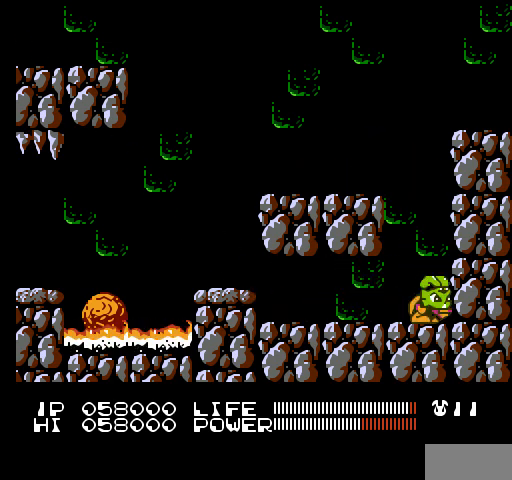
{"buttons": ["B"], "events": []}
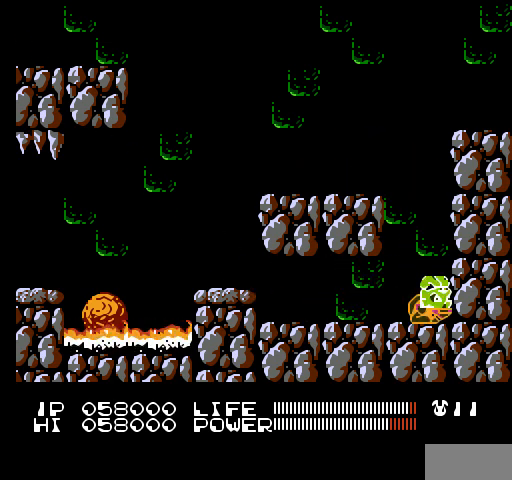
{"buttons": ["B"], "events": []}
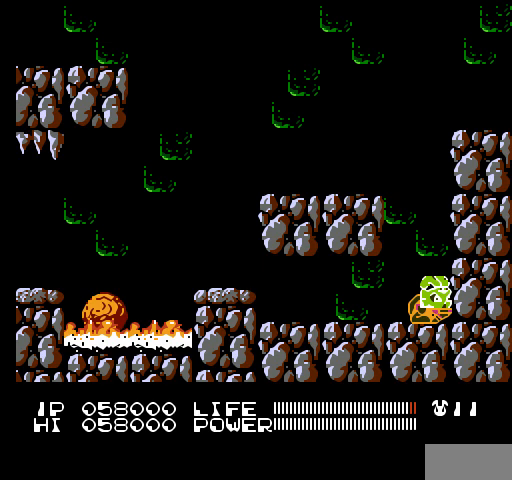
{"buttons": ["B"], "events": []}
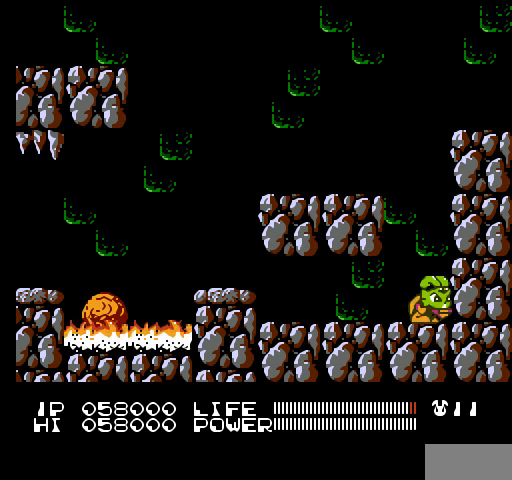
{"buttons": ["DPAD_RIGHT"], "events": [[33, "DPAD_RIGHT", "down"], [100, "B", "up"]]}
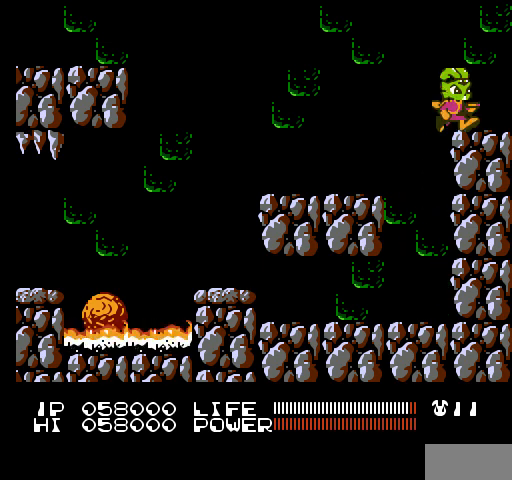
{"buttons": [], "events": [[300, "DPAD_RIGHT", "up"]]}
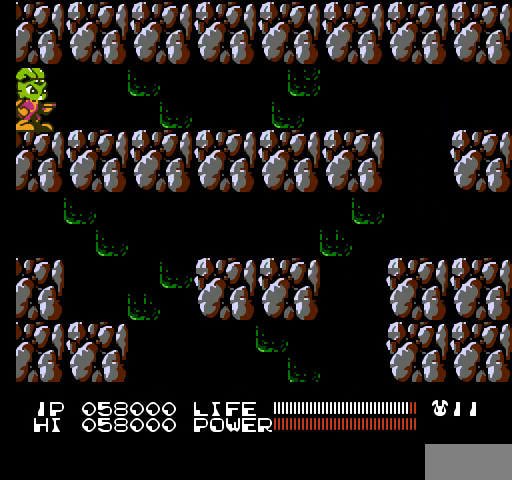
{"buttons": ["DPAD_RIGHT"], "events": [[300, "DPAD_RIGHT", "down"]]}
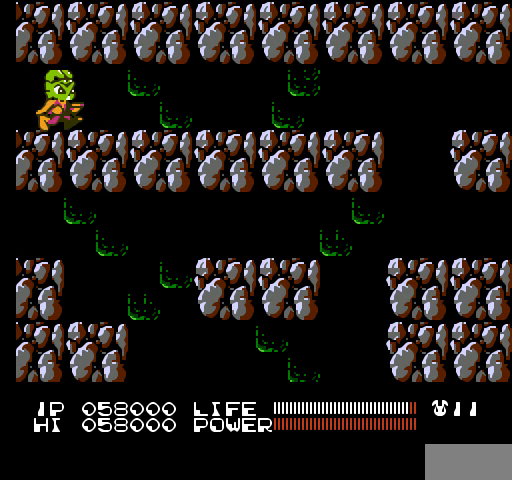
{"buttons": ["SELECT"], "events": [[67, "DPAD_RIGHT", "up"], [267, "SELECT", "down"]]}
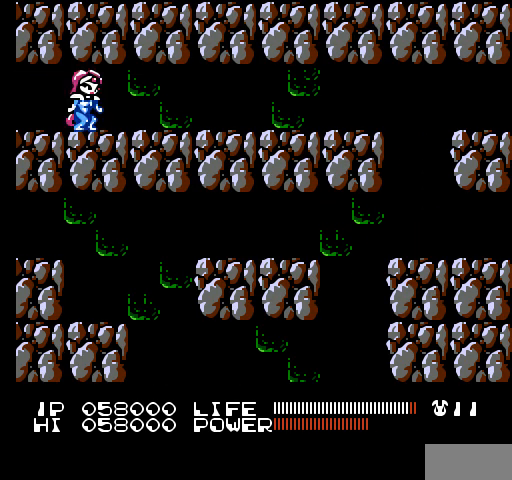
{"buttons": [], "events": [[67, "SELECT", "up"]]}
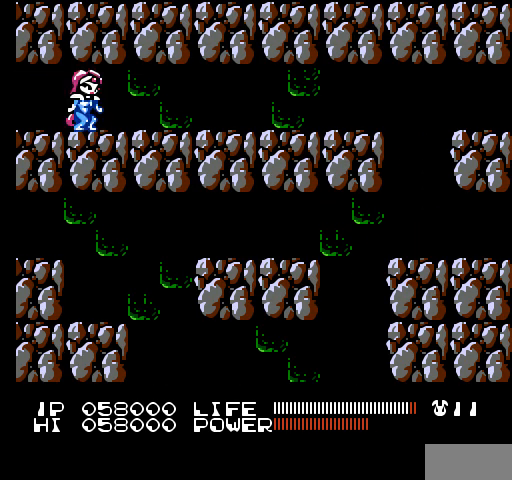
{"buttons": [], "events": [[200, "A", "down"], [433, "A", "up"]]}
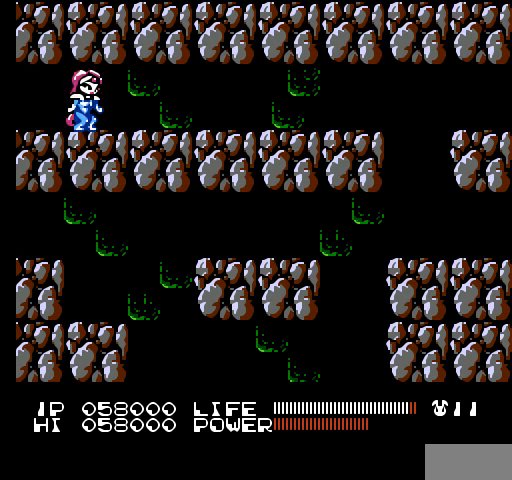
{"buttons": ["A"], "events": [[100, "A", "down"]]}
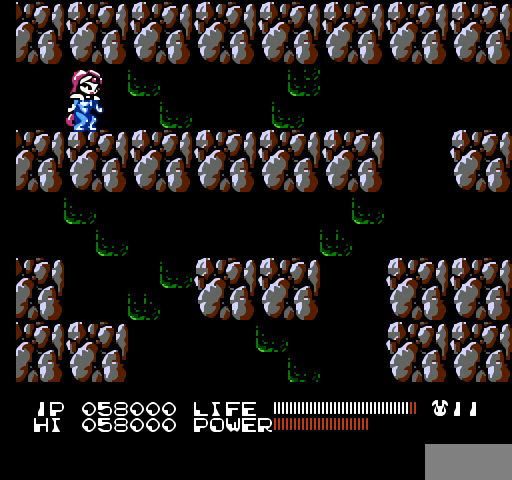
{"buttons": ["A"], "events": [[233, "A", "up"], [433, "A", "down"], [467, "A", "up"], [500, "A", "down"]]}
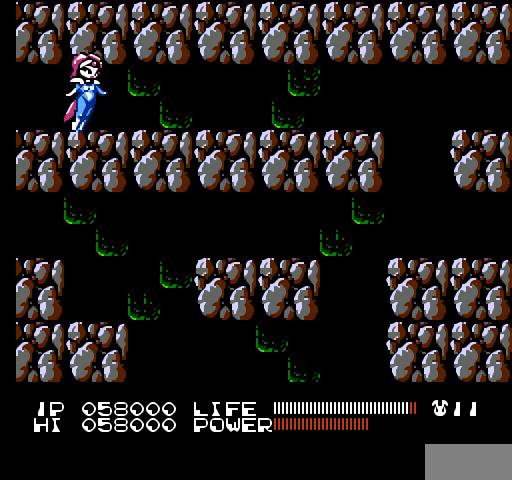
{"buttons": [], "events": [[33, "A", "up"], [67, "A", "down"], [100, "A", "up"], [133, "A", "down"], [167, "A", "up"], [200, "A", "down"], [233, "A", "up"], [267, "A", "down"], [300, "A", "up"], [333, "A", "down"], [367, "A", "up"], [400, "A", "down"], [433, "A", "up"], [467, "A", "down"], [500, "A", "up"]]}
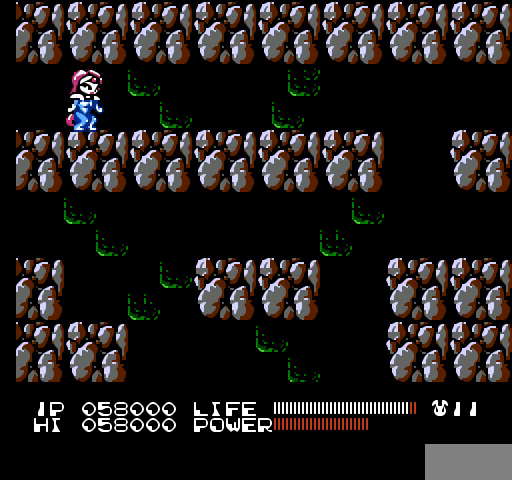
{"buttons": ["A"], "events": [[33, "A", "down"], [67, "A", "up"], [100, "A", "down"], [133, "A", "up"], [167, "A", "down"], [200, "A", "up"], [233, "A", "down"], [267, "A", "up"], [300, "A", "down"], [333, "A", "up"], [367, "A", "down"], [400, "A", "up"], [433, "A", "down"], [467, "A", "up"], [500, "A", "down"]]}
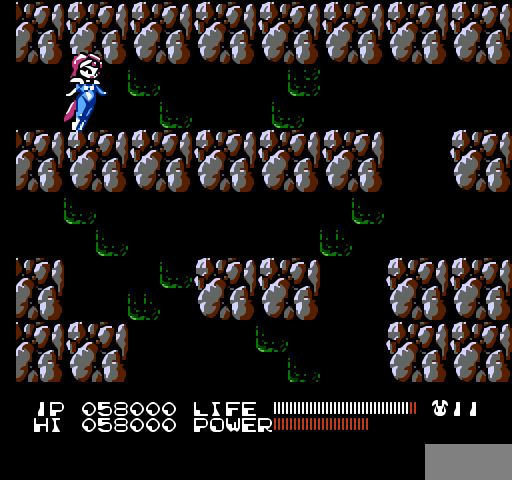
{"buttons": [], "events": [[33, "A", "up"], [67, "A", "down"], [100, "A", "up"], [133, "A", "down"], [167, "A", "up"], [167, "DPAD_RIGHT", "down"], [200, "A", "down"], [233, "A", "up"], [267, "A", "down"], [300, "A", "up"], [333, "A", "down"], [367, "A", "up"], [400, "A", "down"], [400, "DPAD_RIGHT", "up"], [433, "A", "up"], [467, "A", "down"], [500, "A", "up"]]}